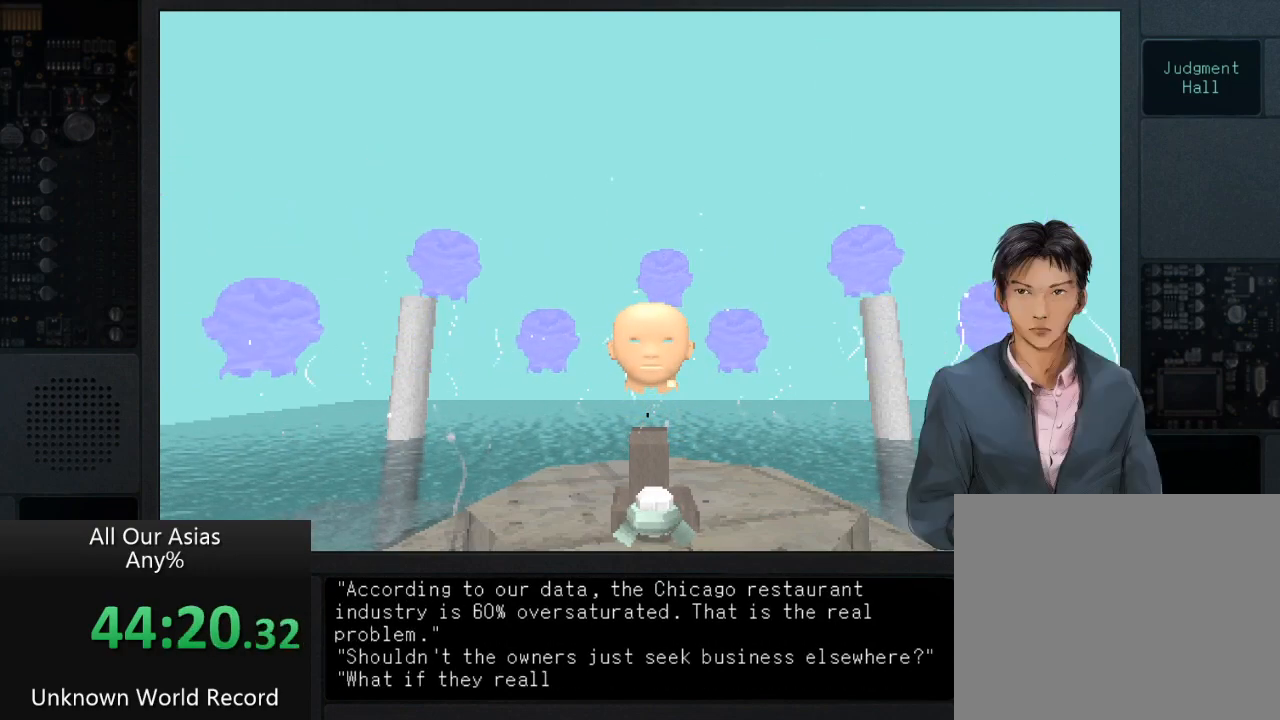
Gameplay with a controller (PlayStation layout); each line is a JSON object with the inputs held at the frame after it. "events" lists button and stick changes between this image and that frame as [ms after this image, input, new state], when the widget could be followed in between.
{"buttons": [], "left_stick": "center", "right_stick": "center", "events": [[67, "SQUARE", "up"], [183, "SQUARE", "down"], [283, "SQUARE", "up"], [383, "SQUARE", "down"], [500, "SQUARE", "up"]]}
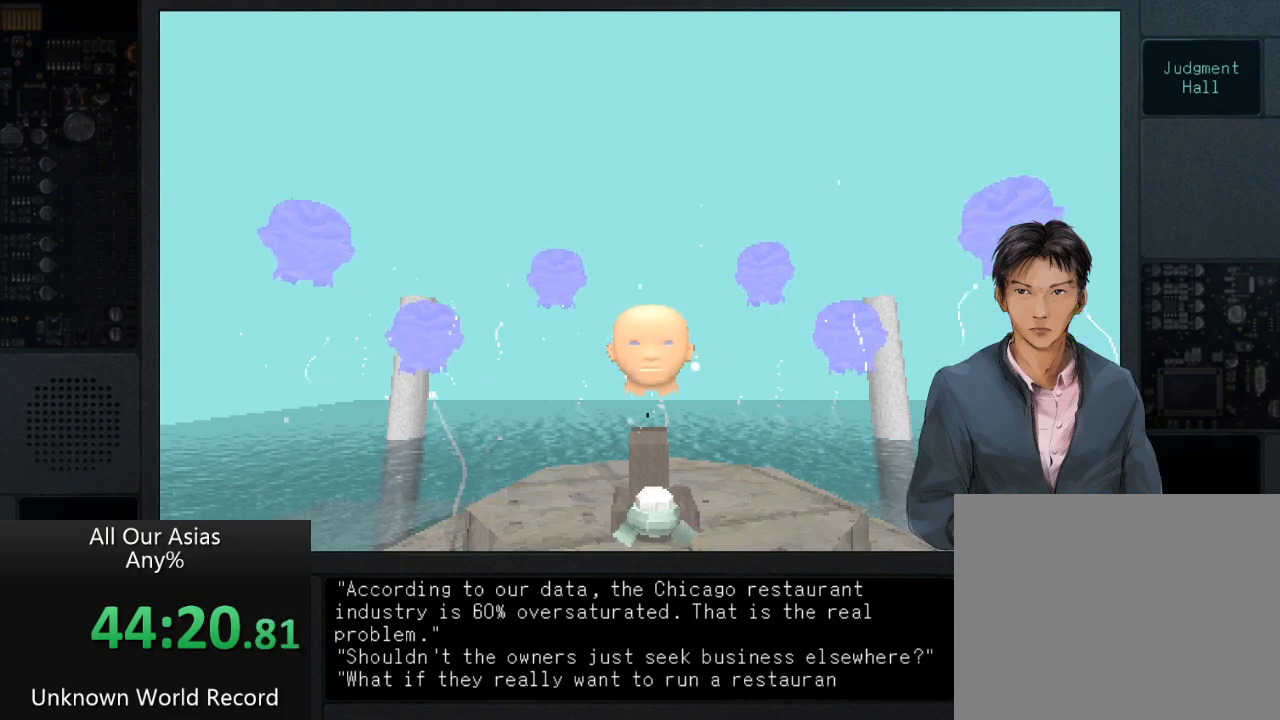
{"buttons": [], "left_stick": "center", "right_stick": "center", "events": [[83, "SQUARE", "down"], [217, "SQUARE", "up"], [350, "SQUARE", "down"], [467, "SQUARE", "up"]]}
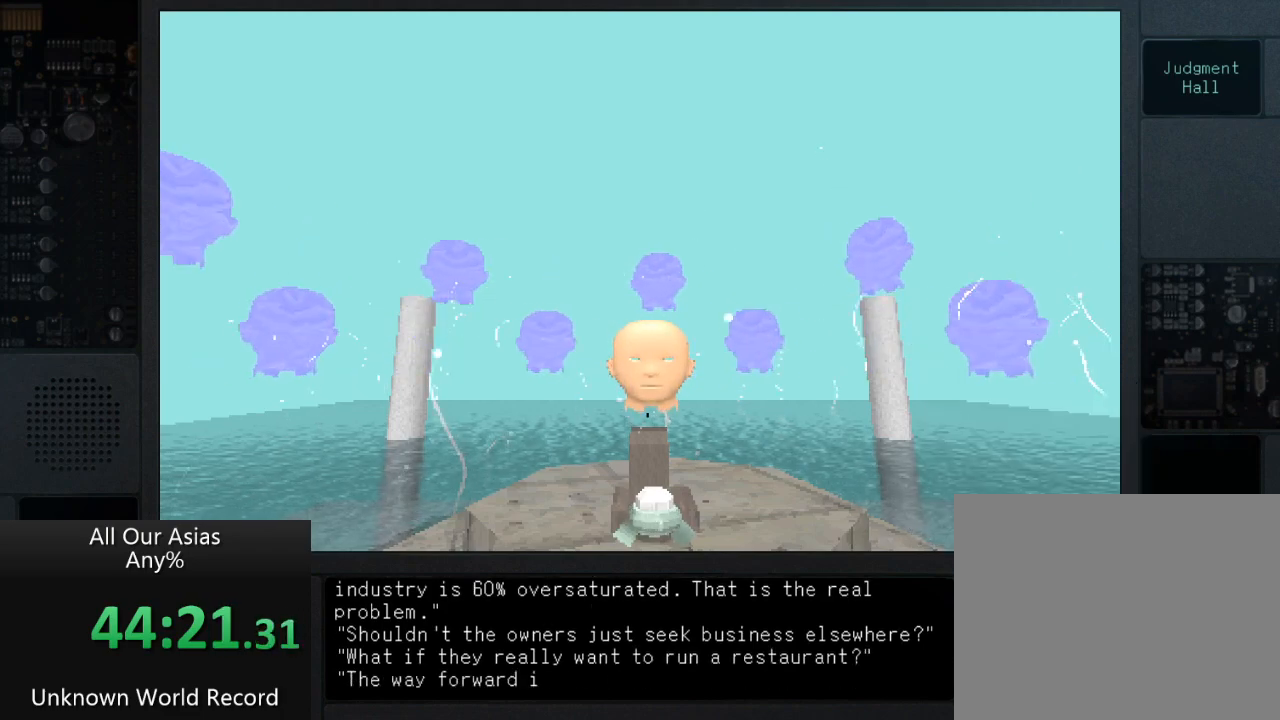
{"buttons": [], "left_stick": "center", "right_stick": "center", "events": [[100, "SQUARE", "down"], [217, "SQUARE", "up"], [333, "SQUARE", "down"], [450, "SQUARE", "up"]]}
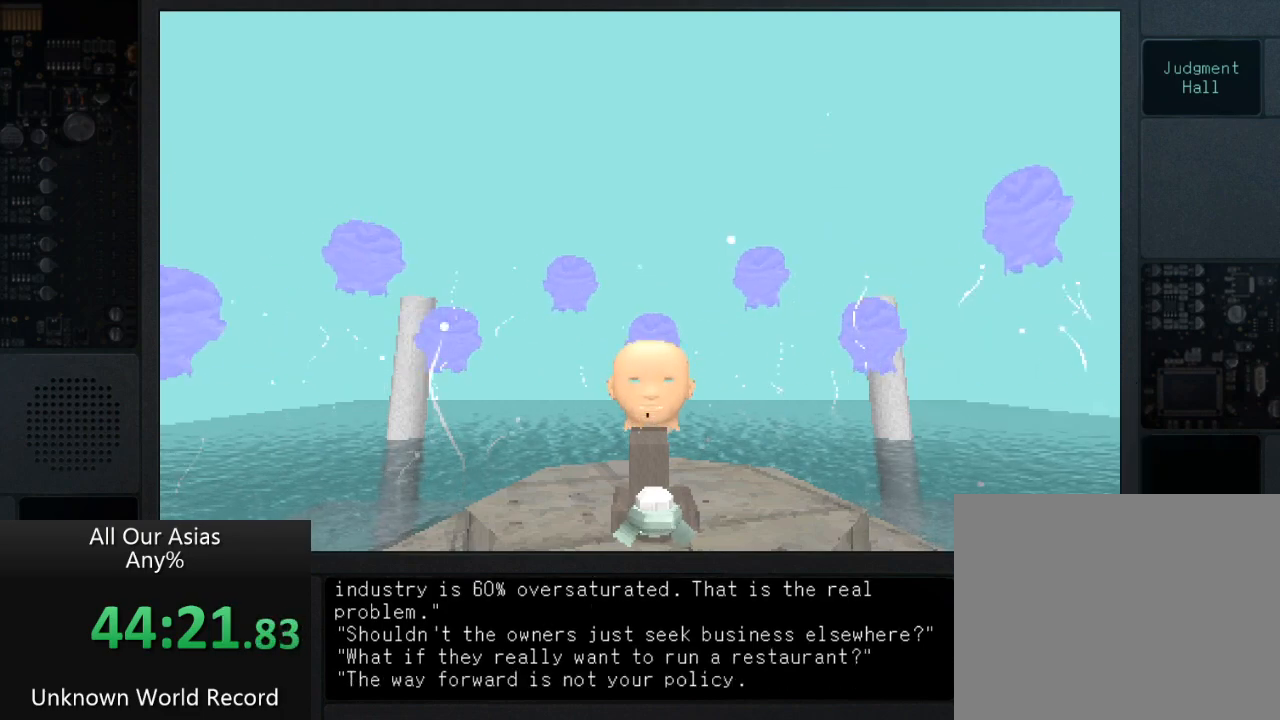
{"buttons": ["SQUARE"], "left_stick": "center", "right_stick": "center", "events": [[83, "SQUARE", "down"], [167, "SQUARE", "up"], [300, "SQUARE", "down"], [433, "SQUARE", "up"], [500, "SQUARE", "down"]]}
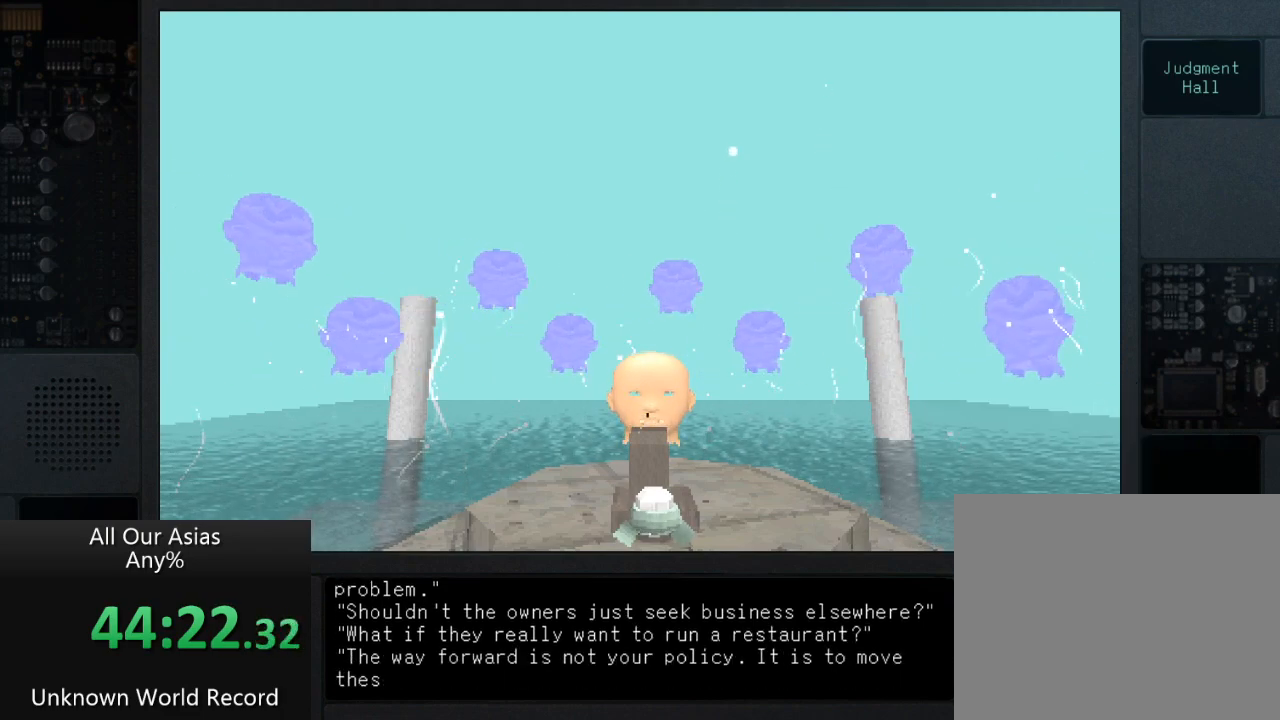
{"buttons": [], "left_stick": "center", "right_stick": "center", "events": [[83, "SQUARE", "up"], [183, "SQUARE", "down"], [283, "SQUARE", "up"], [383, "SQUARE", "down"], [467, "SQUARE", "up"]]}
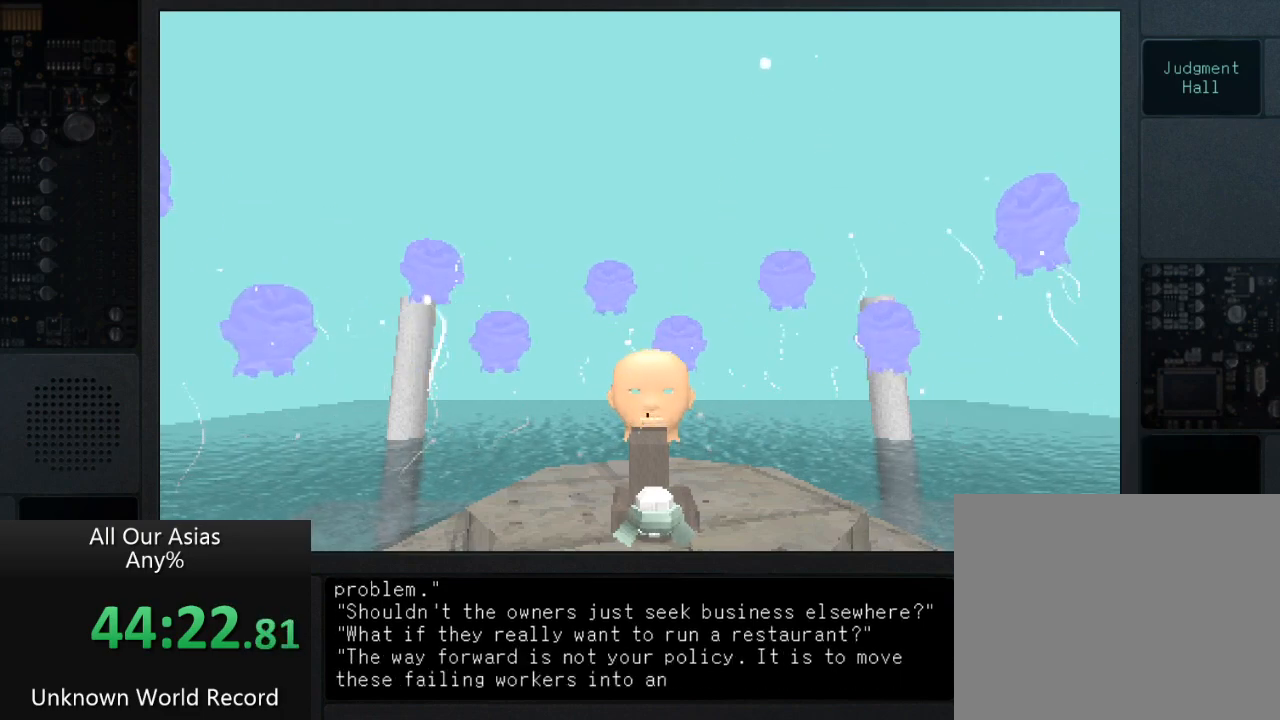
{"buttons": [], "left_stick": "center", "right_stick": "center", "events": [[50, "SQUARE", "down"], [150, "SQUARE", "up"], [267, "SQUARE", "down"], [383, "SQUARE", "up"]]}
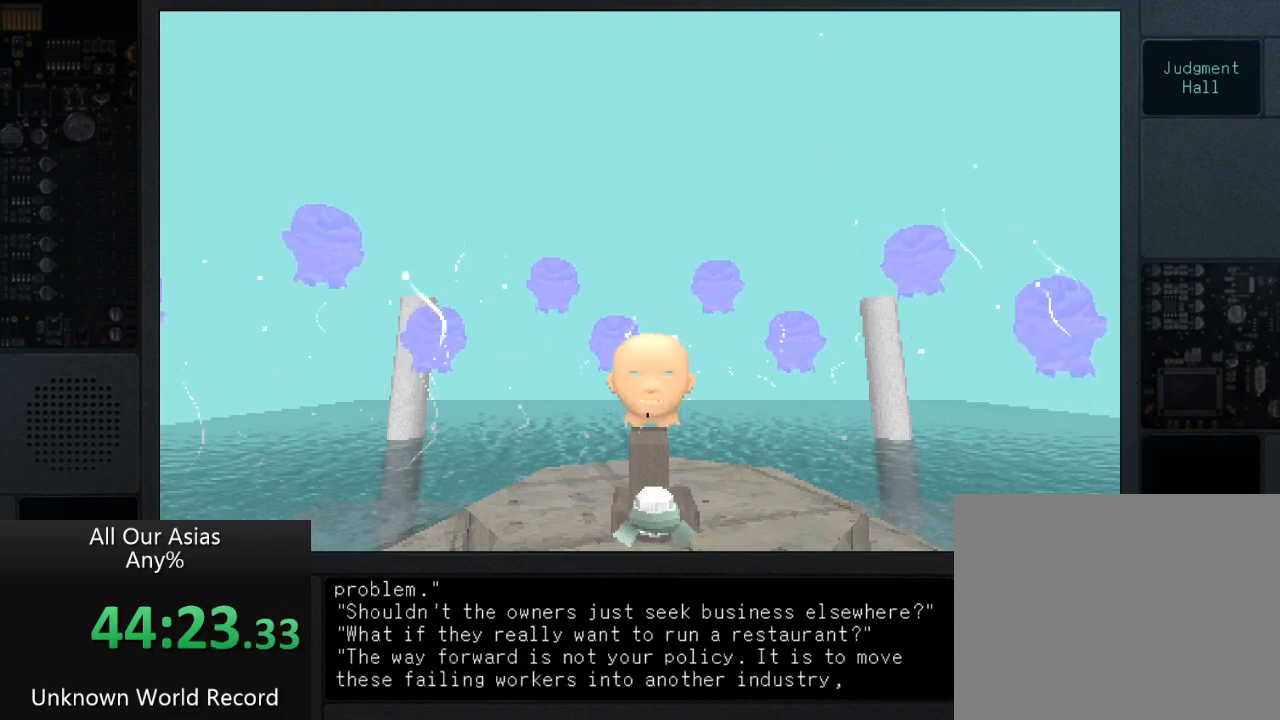
{"buttons": ["SQUARE"], "left_stick": "center", "right_stick": "center", "events": [[33, "SQUARE", "down"], [150, "SQUARE", "up"], [267, "SQUARE", "down"], [367, "SQUARE", "up"], [483, "SQUARE", "down"]]}
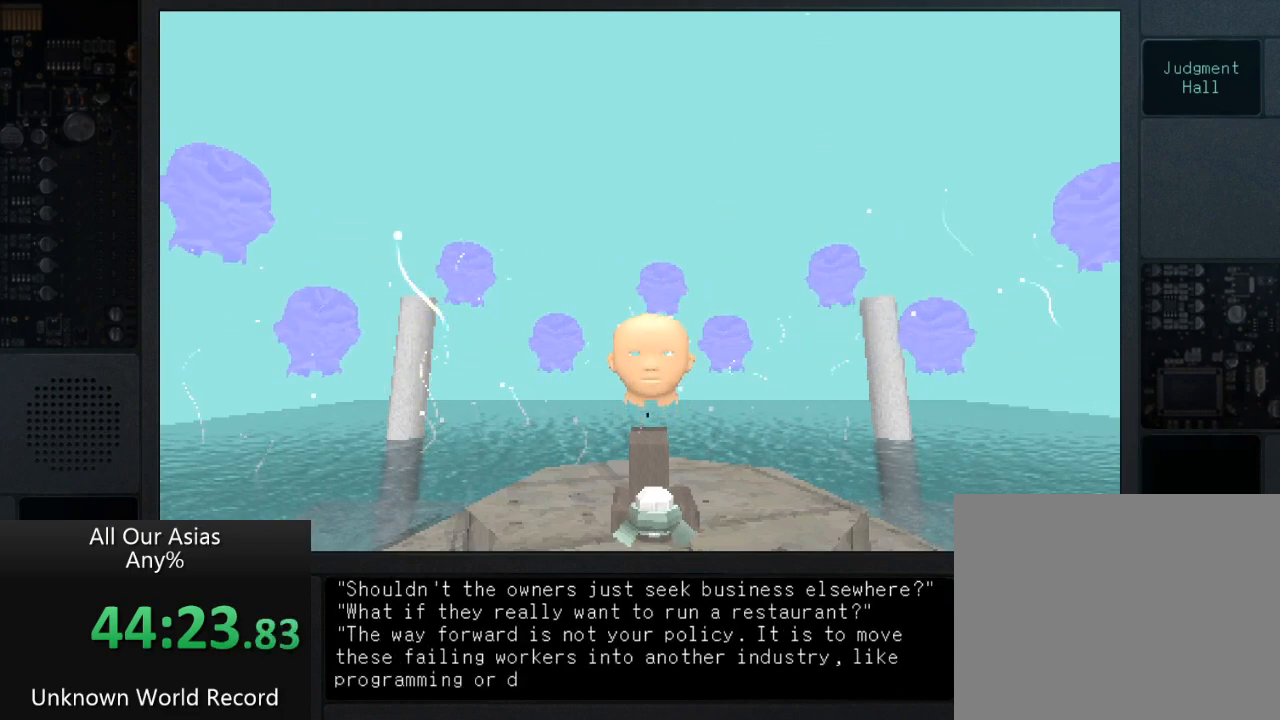
{"buttons": [], "left_stick": "center", "right_stick": "center", "events": [[50, "SQUARE", "up"], [167, "SQUARE", "down"], [200, "SQUARE", "up"], [317, "SQUARE", "down"], [433, "SQUARE", "up"]]}
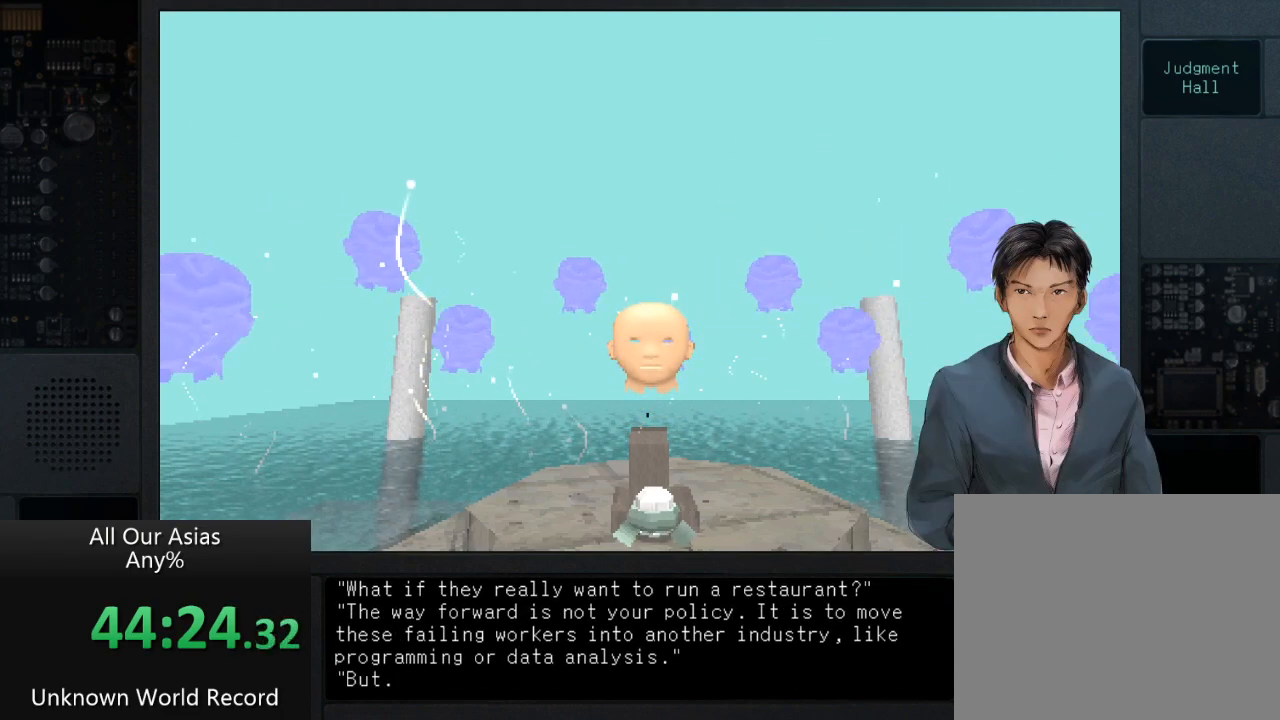
{"buttons": [], "left_stick": "center", "right_stick": "center", "events": [[50, "SQUARE", "down"], [150, "SQUARE", "up"], [233, "SQUARE", "down"], [317, "SQUARE", "up"], [417, "SQUARE", "down"], [483, "SQUARE", "up"]]}
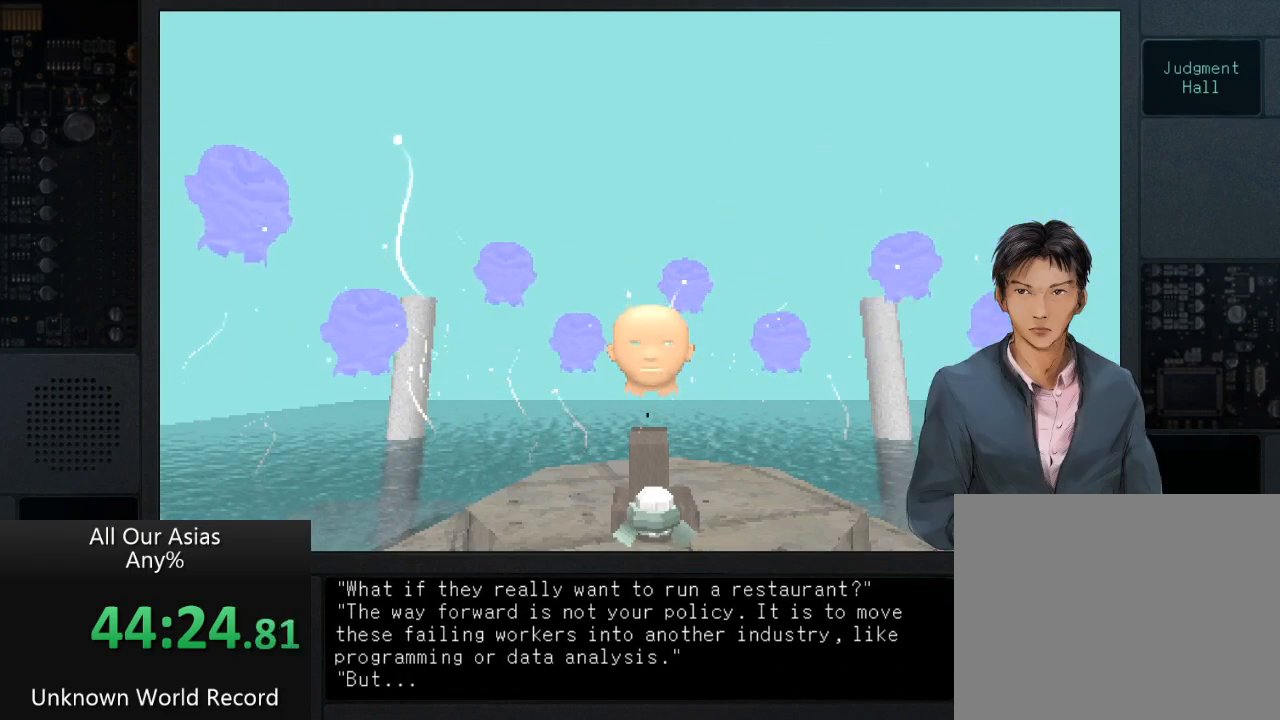
{"buttons": ["SQUARE"], "left_stick": "center", "right_stick": "center", "events": [[83, "SQUARE", "down"], [150, "SQUARE", "up"], [250, "SQUARE", "down"], [317, "SQUARE", "up"], [433, "SQUARE", "down"]]}
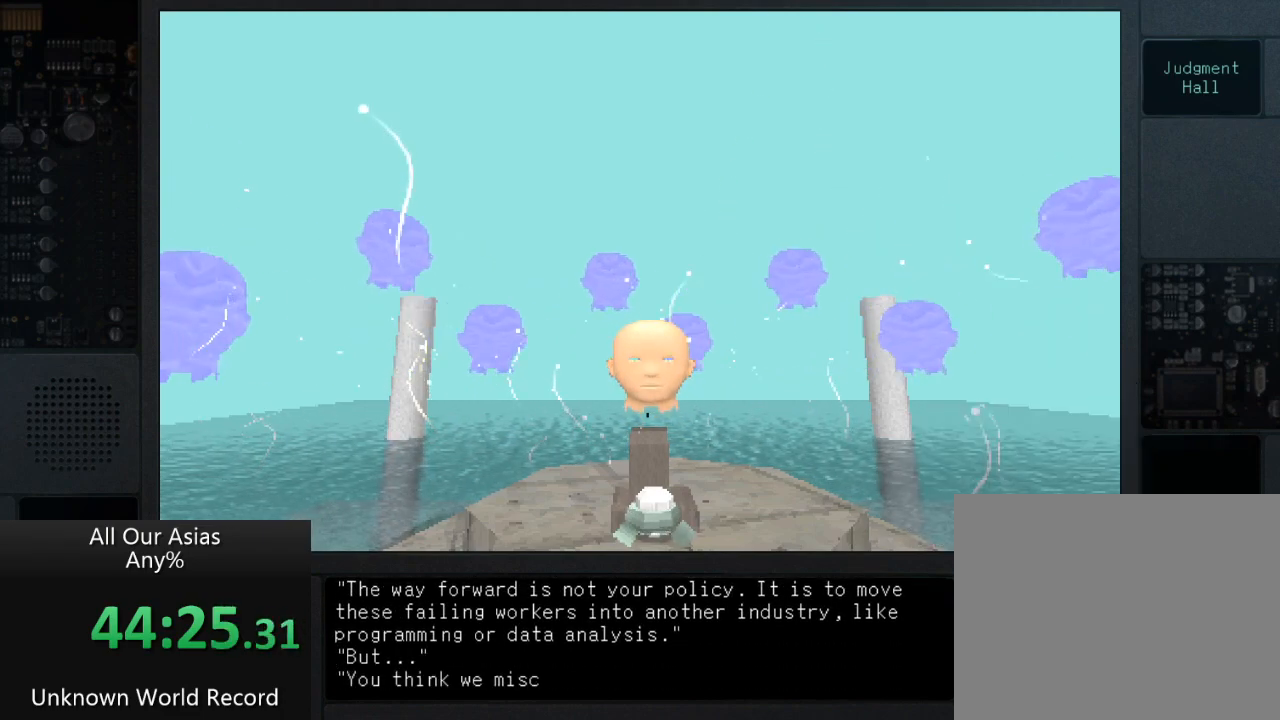
{"buttons": [], "left_stick": "center", "right_stick": "center", "events": [[100, "SQUARE", "up"], [167, "SQUARE", "down"], [267, "SQUARE", "up"], [367, "SQUARE", "down"], [450, "SQUARE", "up"]]}
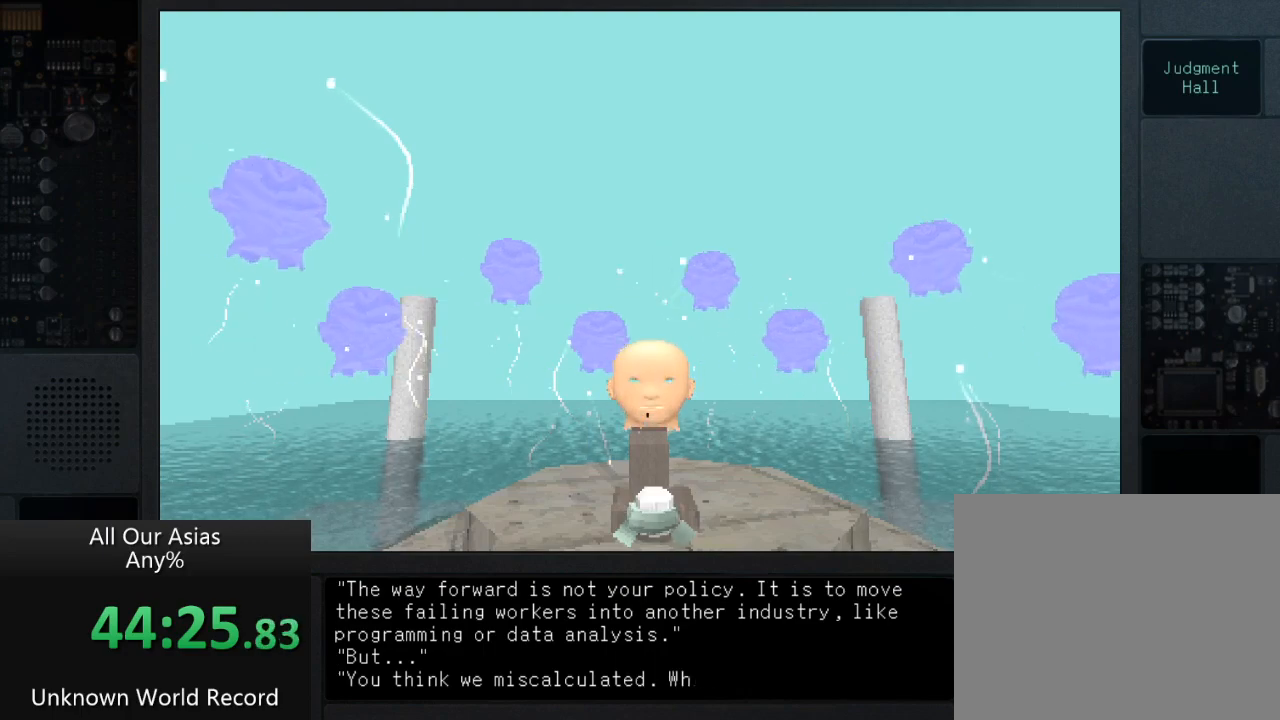
{"buttons": [], "left_stick": "center", "right_stick": "center", "events": [[17, "SQUARE", "down"], [100, "SQUARE", "up"], [217, "SQUARE", "down"], [300, "SQUARE", "up"], [383, "SQUARE", "down"], [500, "SQUARE", "up"]]}
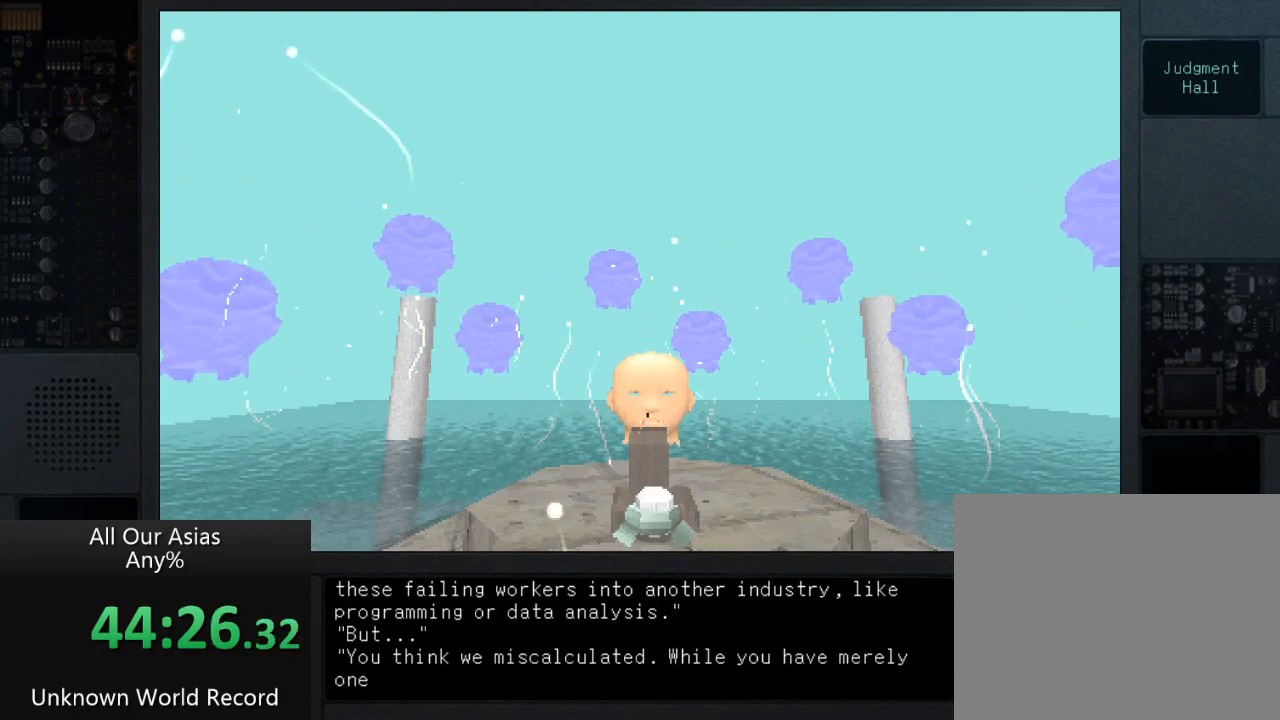
{"buttons": [], "left_stick": "center", "right_stick": "center", "events": [[150, "SQUARE", "down"], [267, "SQUARE", "up"], [350, "SQUARE", "down"], [433, "SQUARE", "up"]]}
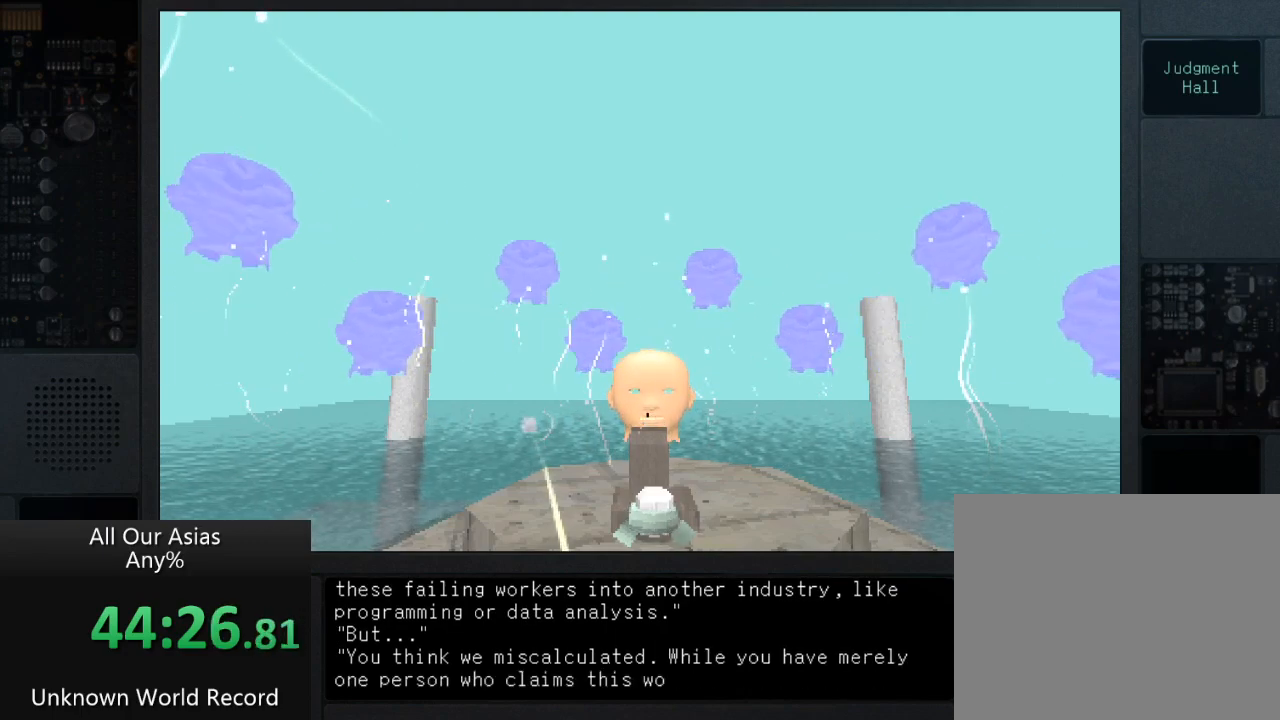
{"buttons": ["SQUARE"], "left_stick": "center", "right_stick": "center", "events": [[50, "SQUARE", "down"], [150, "SQUARE", "up"], [233, "SQUARE", "down"], [350, "SQUARE", "up"], [450, "SQUARE", "down"]]}
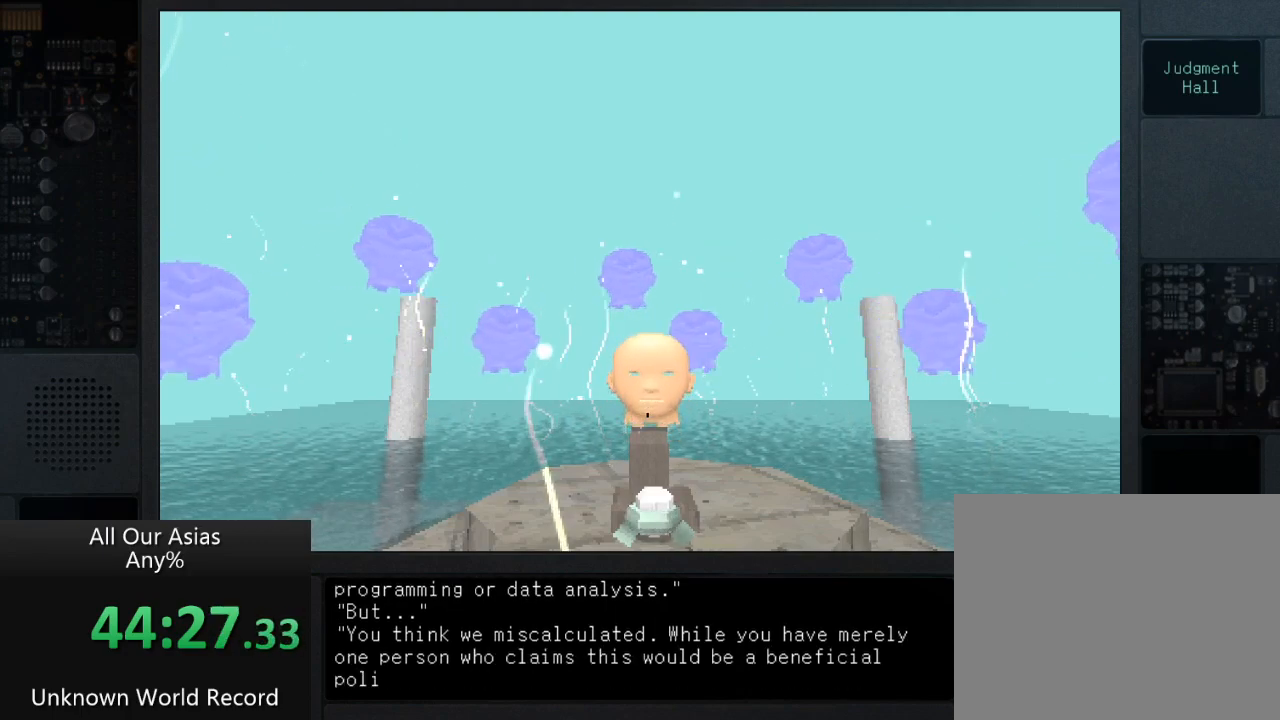
{"buttons": ["SQUARE"], "left_stick": "center", "right_stick": "center", "events": [[83, "SQUARE", "up"], [200, "SQUARE", "down"], [317, "SQUARE", "up"], [467, "SQUARE", "down"]]}
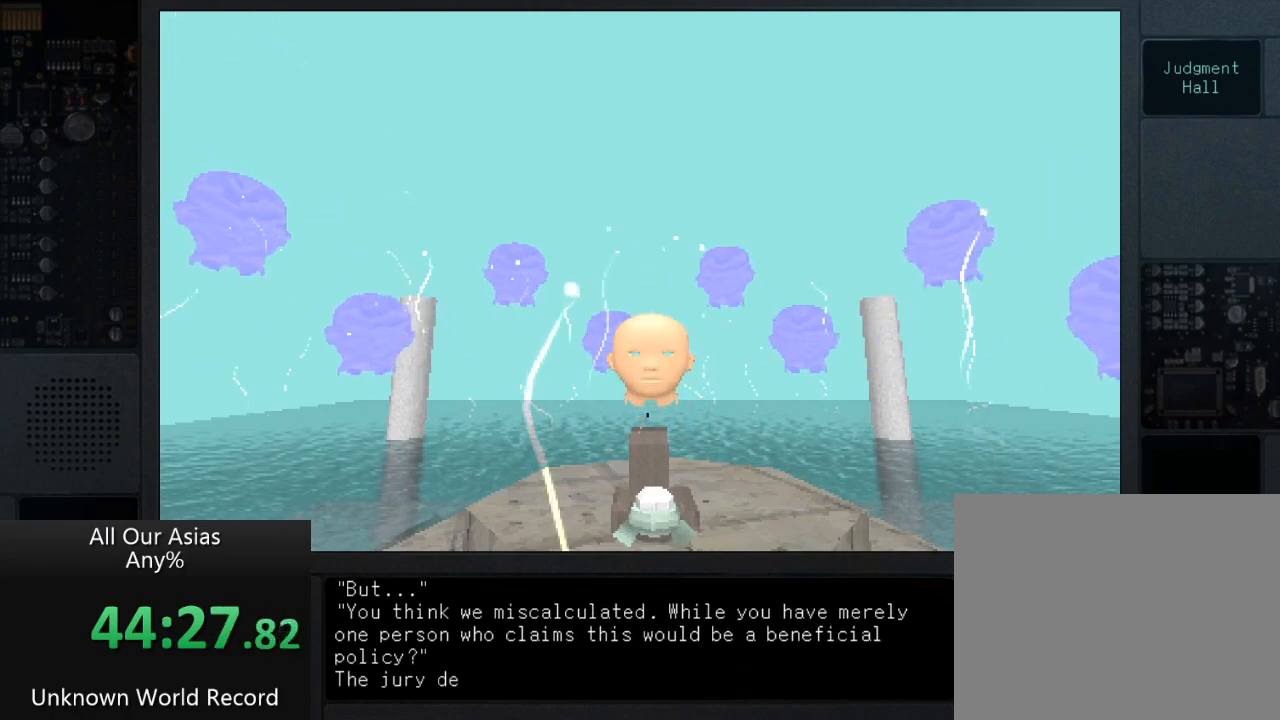
{"buttons": [], "left_stick": "center", "right_stick": "center", "events": [[50, "SQUARE", "up"], [183, "SQUARE", "down"], [250, "SQUARE", "up"], [350, "SQUARE", "down"], [433, "SQUARE", "up"]]}
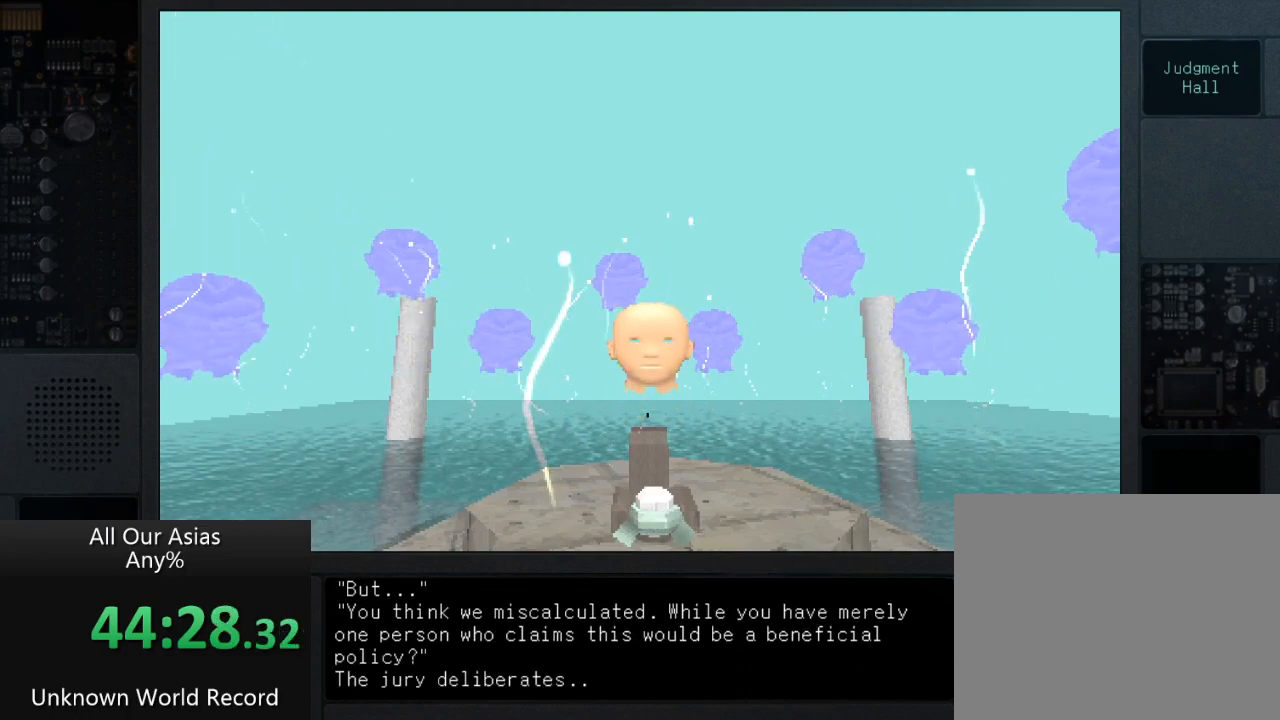
{"buttons": [], "left_stick": "center", "right_stick": "center", "events": [[50, "SQUARE", "down"], [100, "SQUARE", "up"], [200, "SQUARE", "down"], [267, "SQUARE", "up"], [367, "SQUARE", "down"], [450, "SQUARE", "up"]]}
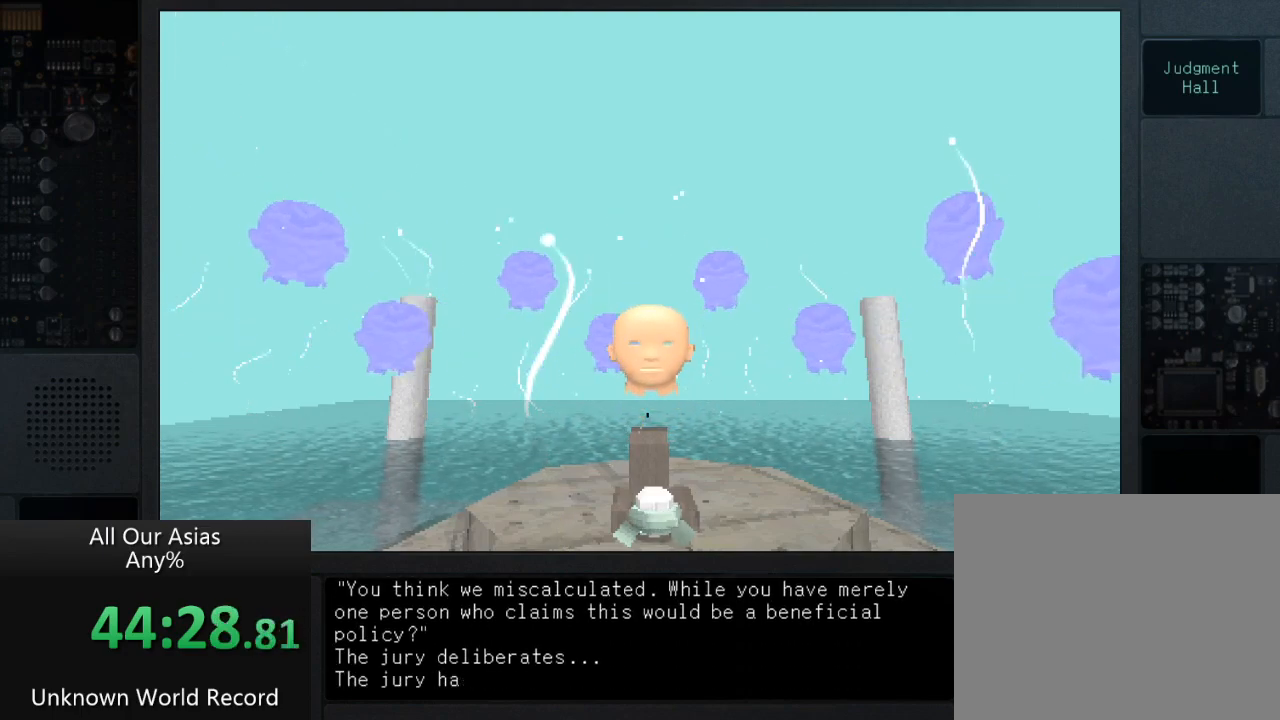
{"buttons": [], "left_stick": "center", "right_stick": "center", "events": [[50, "SQUARE", "down"], [150, "SQUARE", "up"], [217, "SQUARE", "down"], [317, "SQUARE", "up"], [400, "SQUARE", "down"], [500, "SQUARE", "up"]]}
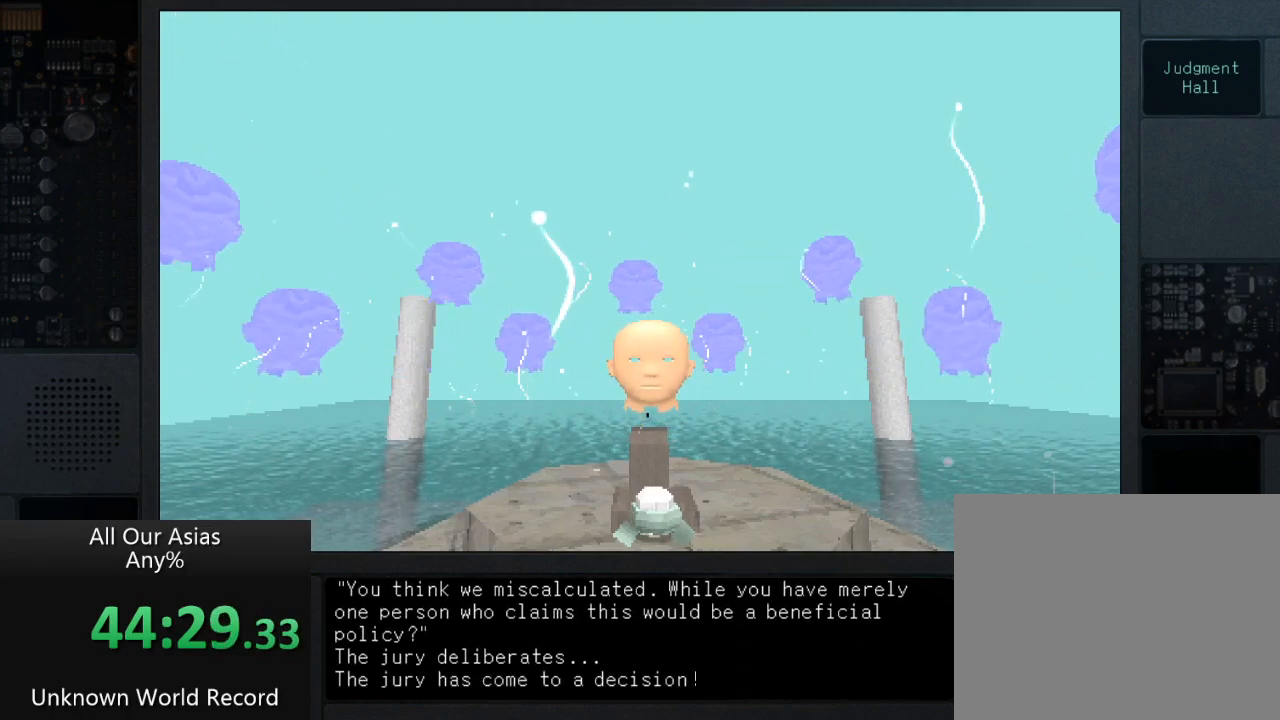
{"buttons": [], "left_stick": "center", "right_stick": "center", "events": [[100, "SQUARE", "down"], [183, "SQUARE", "up"], [300, "SQUARE", "down"], [417, "SQUARE", "up"]]}
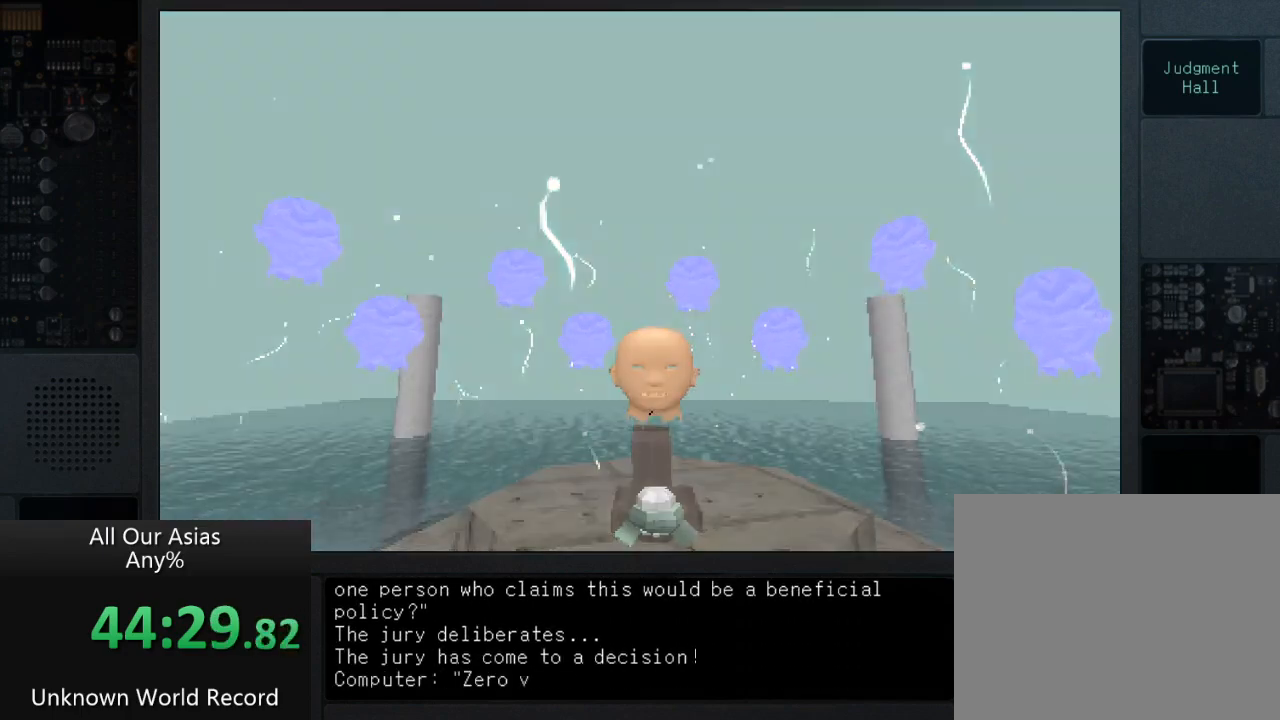
{"buttons": [], "left_stick": "center", "right_stick": "center", "events": [[17, "SQUARE", "down"], [167, "SQUARE", "up"], [317, "SQUARE", "down"], [400, "SQUARE", "up"]]}
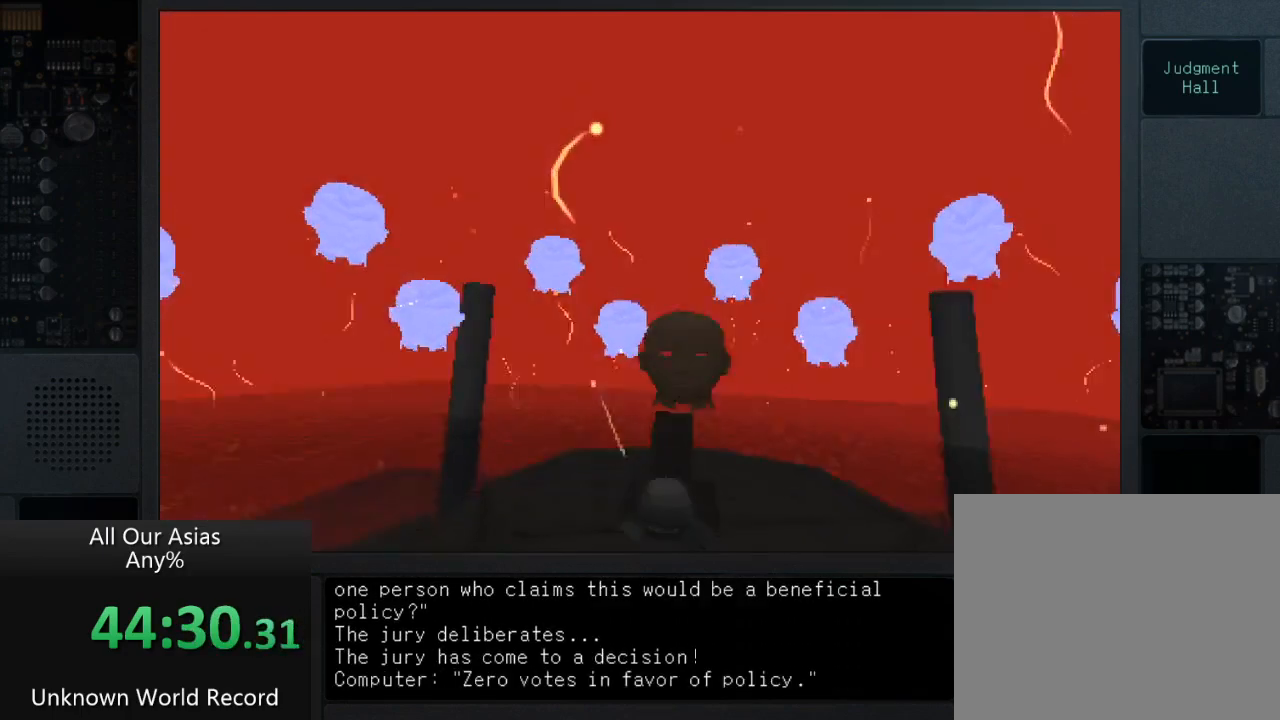
{"buttons": ["SQUARE"], "left_stick": "center", "right_stick": "center", "events": [[50, "SQUARE", "down"], [133, "SQUARE", "up"], [250, "SQUARE", "down"], [333, "SQUARE", "up"], [450, "SQUARE", "down"]]}
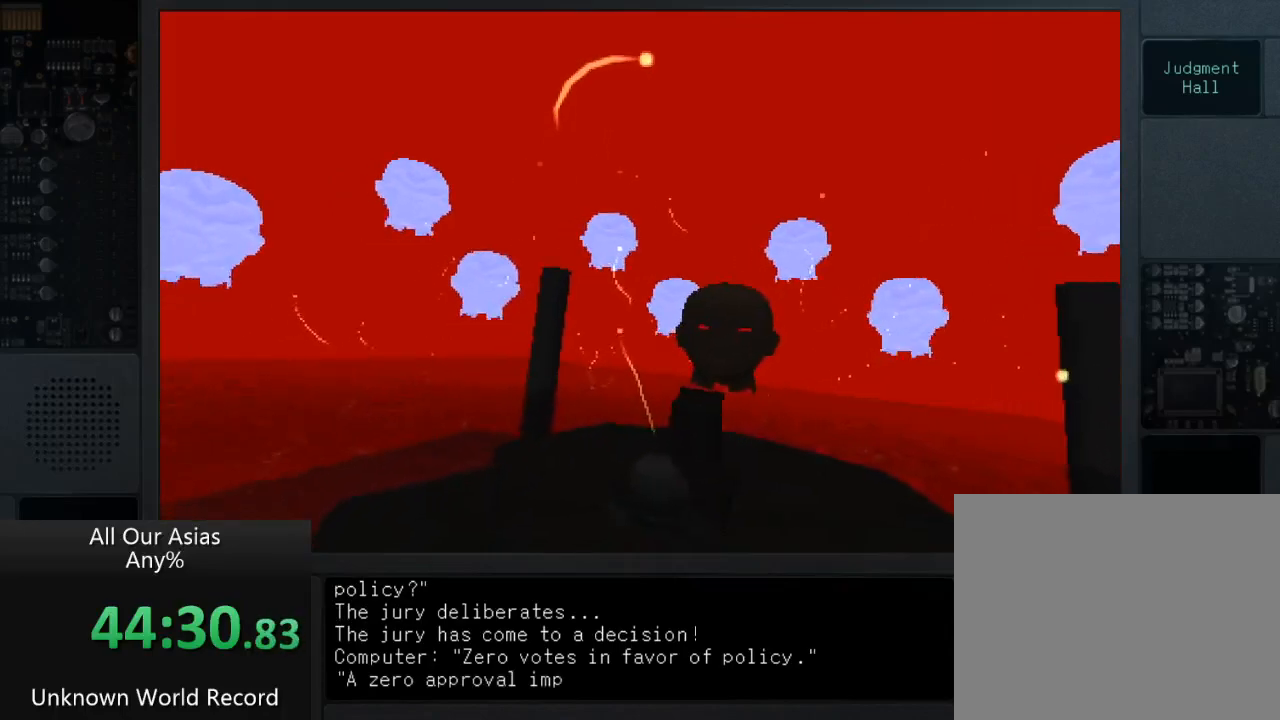
{"buttons": [], "left_stick": "center", "right_stick": "center", "events": [[33, "SQUARE", "up"], [150, "SQUARE", "down"], [233, "SQUARE", "up"], [367, "SQUARE", "down"], [450, "SQUARE", "up"]]}
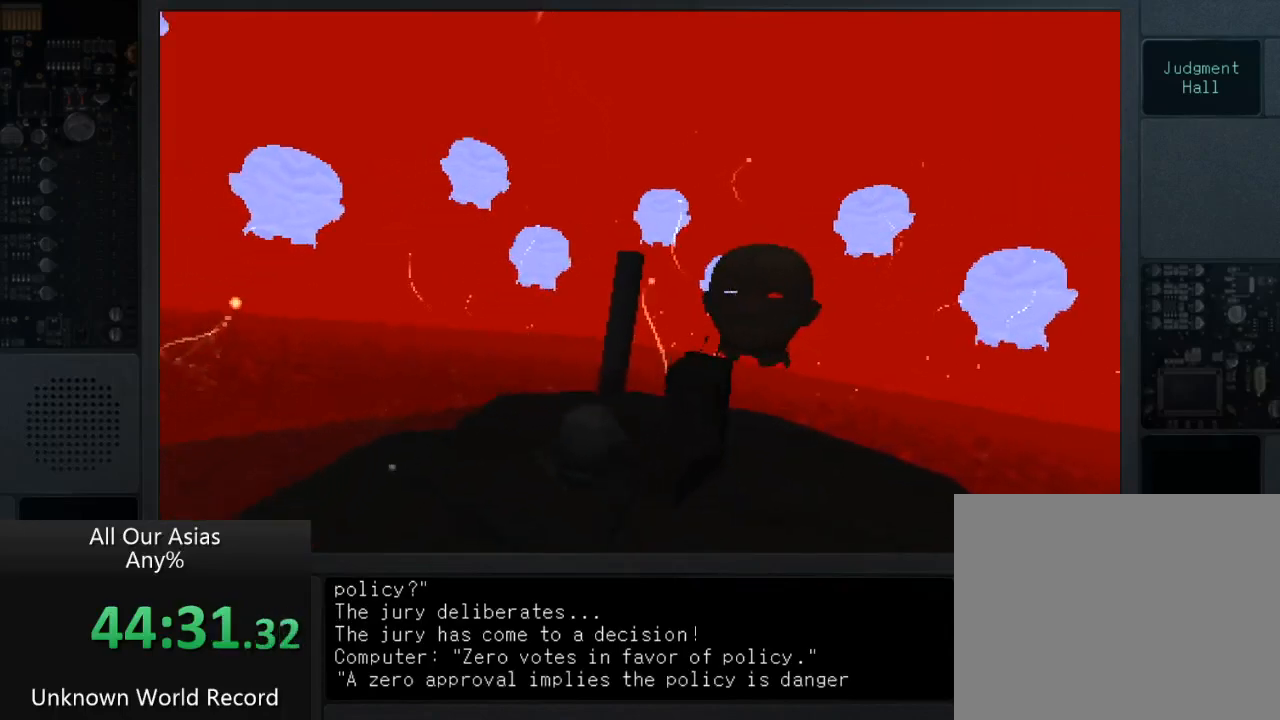
{"buttons": [], "left_stick": "center", "right_stick": "center", "events": [[100, "SQUARE", "down"], [250, "SQUARE", "up"], [417, "SQUARE", "down"], [500, "SQUARE", "up"]]}
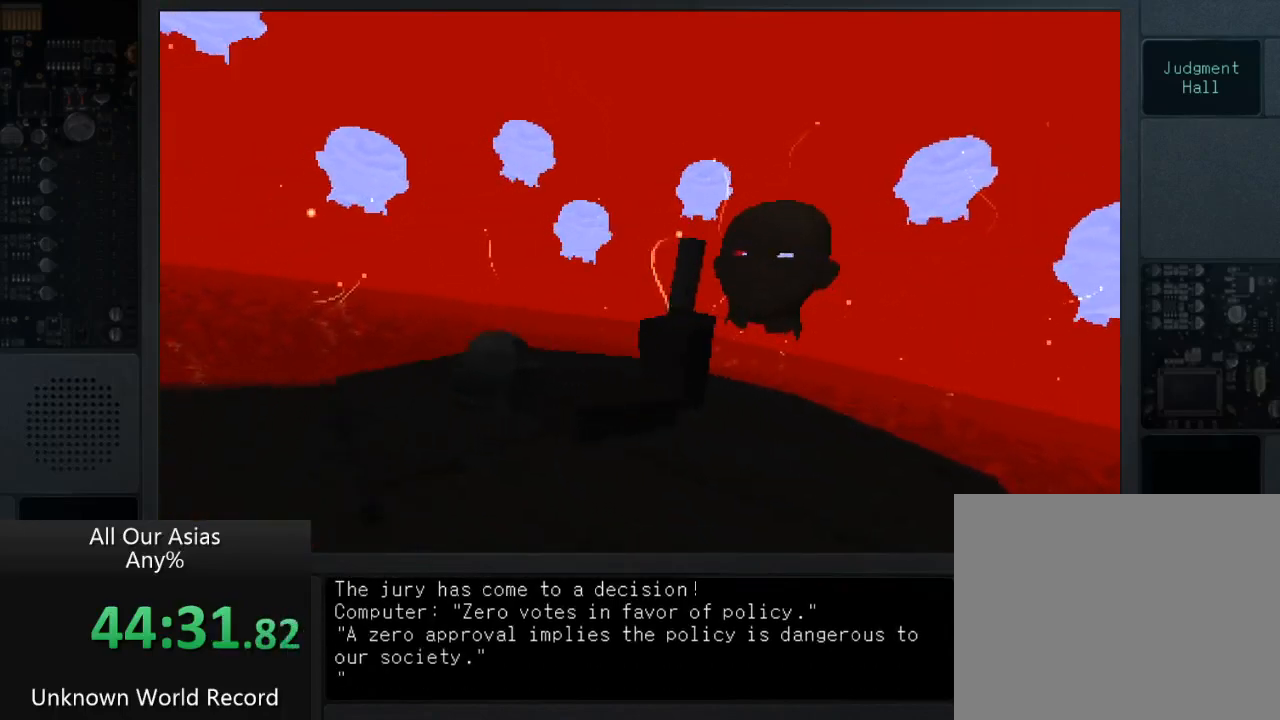
{"buttons": [], "left_stick": "center", "right_stick": "center", "events": [[150, "SQUARE", "down"], [217, "SQUARE", "up"], [367, "SQUARE", "down"], [450, "SQUARE", "up"]]}
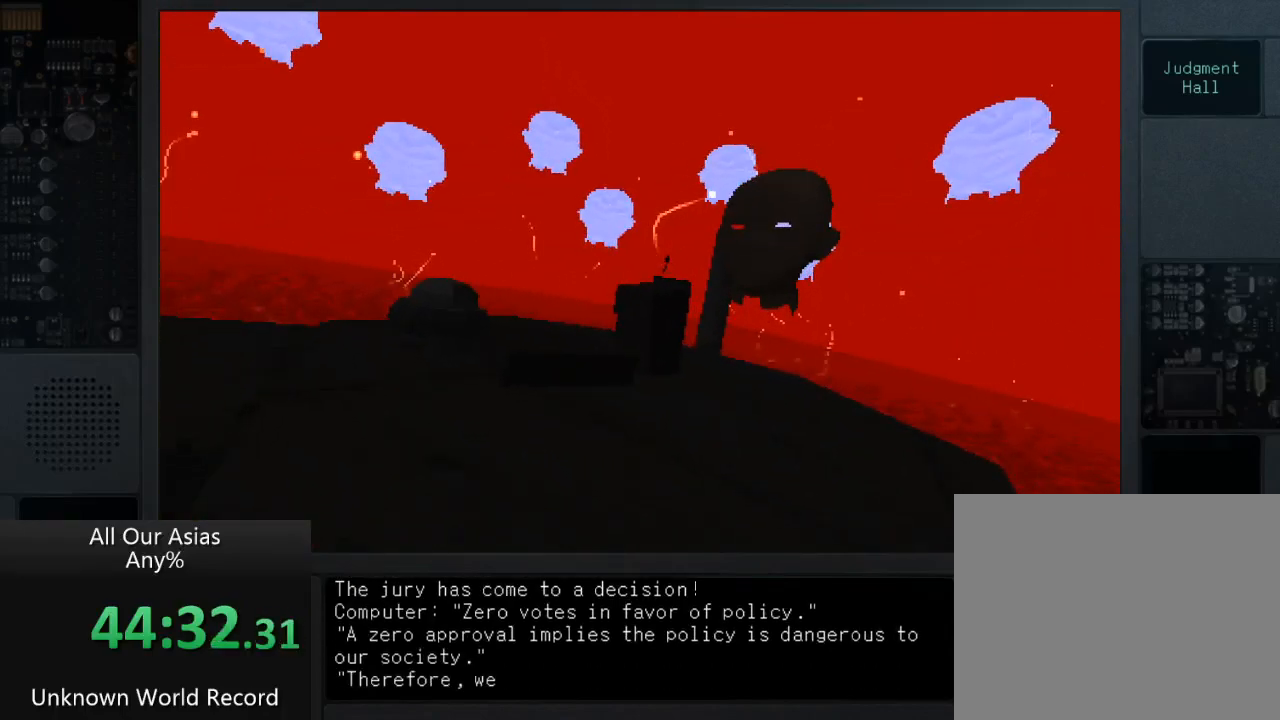
{"buttons": ["SQUARE"], "left_stick": "center", "right_stick": "center", "events": [[117, "SQUARE", "down"], [217, "SQUARE", "up"], [417, "SQUARE", "down"]]}
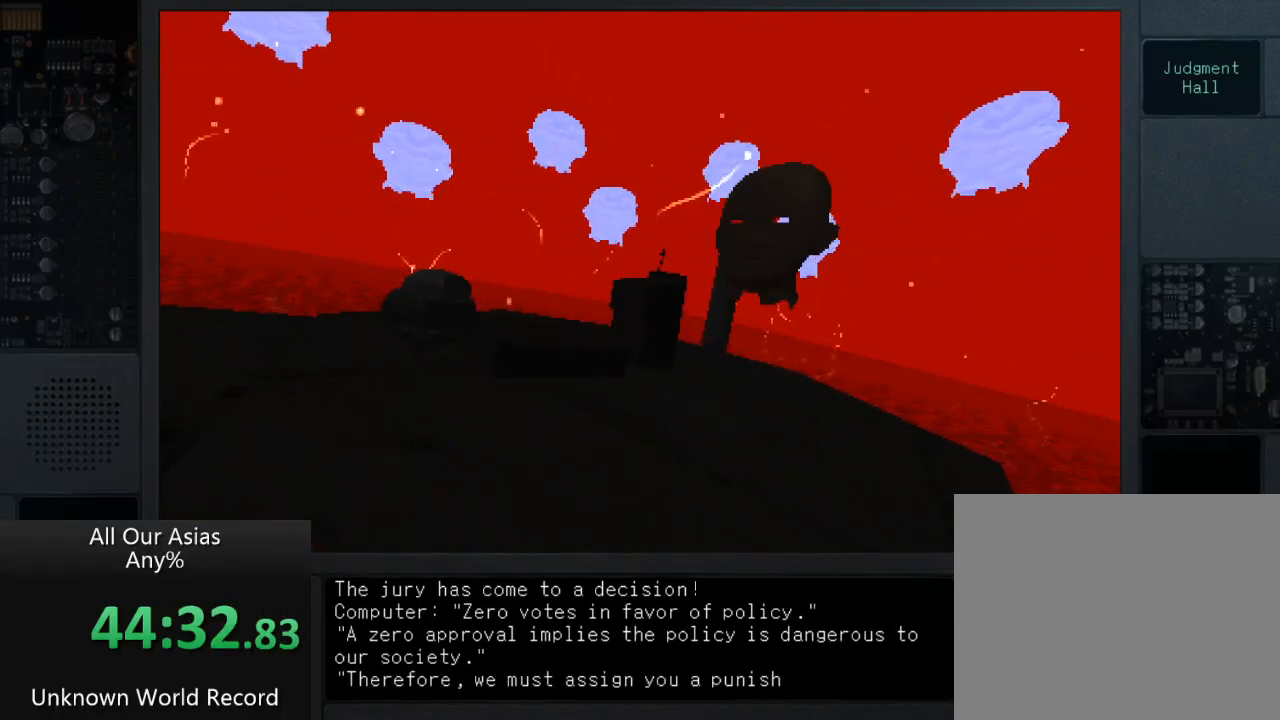
{"buttons": ["SQUARE"], "left_stick": "center", "right_stick": "center", "events": [[33, "SQUARE", "up"], [200, "SQUARE", "down"], [283, "SQUARE", "up"], [500, "SQUARE", "down"]]}
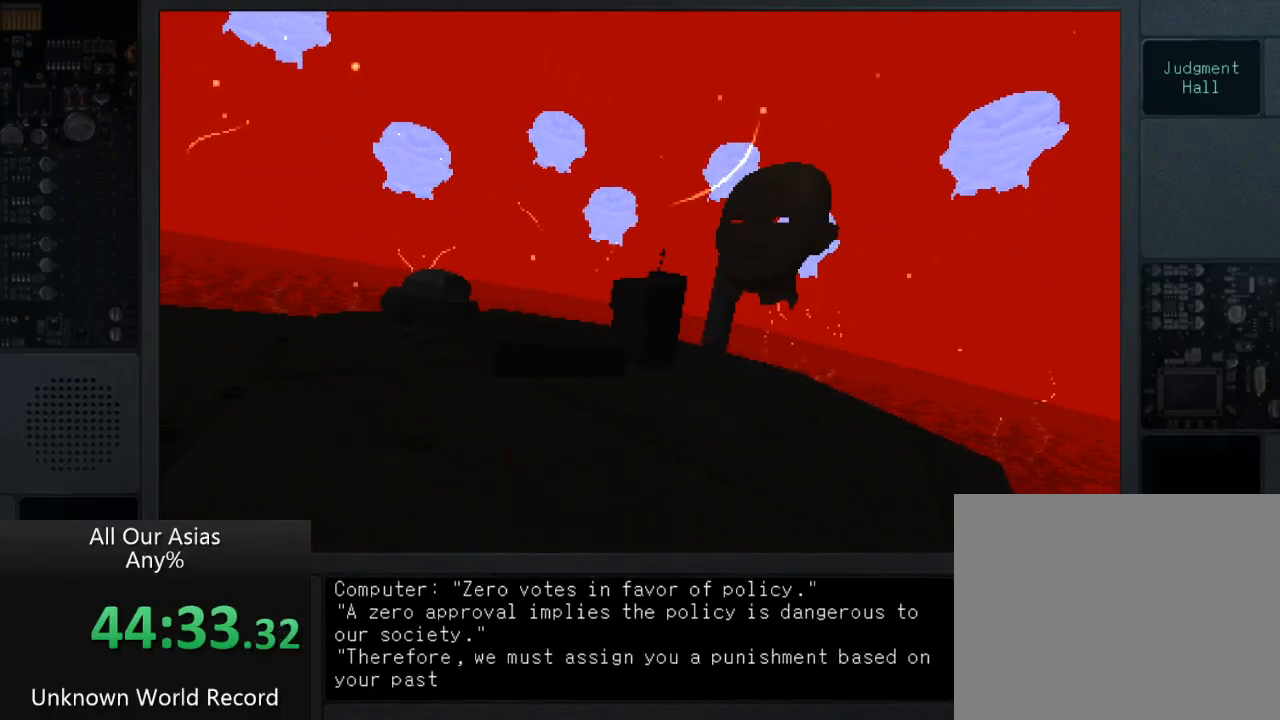
{"buttons": [], "left_stick": "center", "right_stick": "center", "events": [[133, "SQUARE", "up"]]}
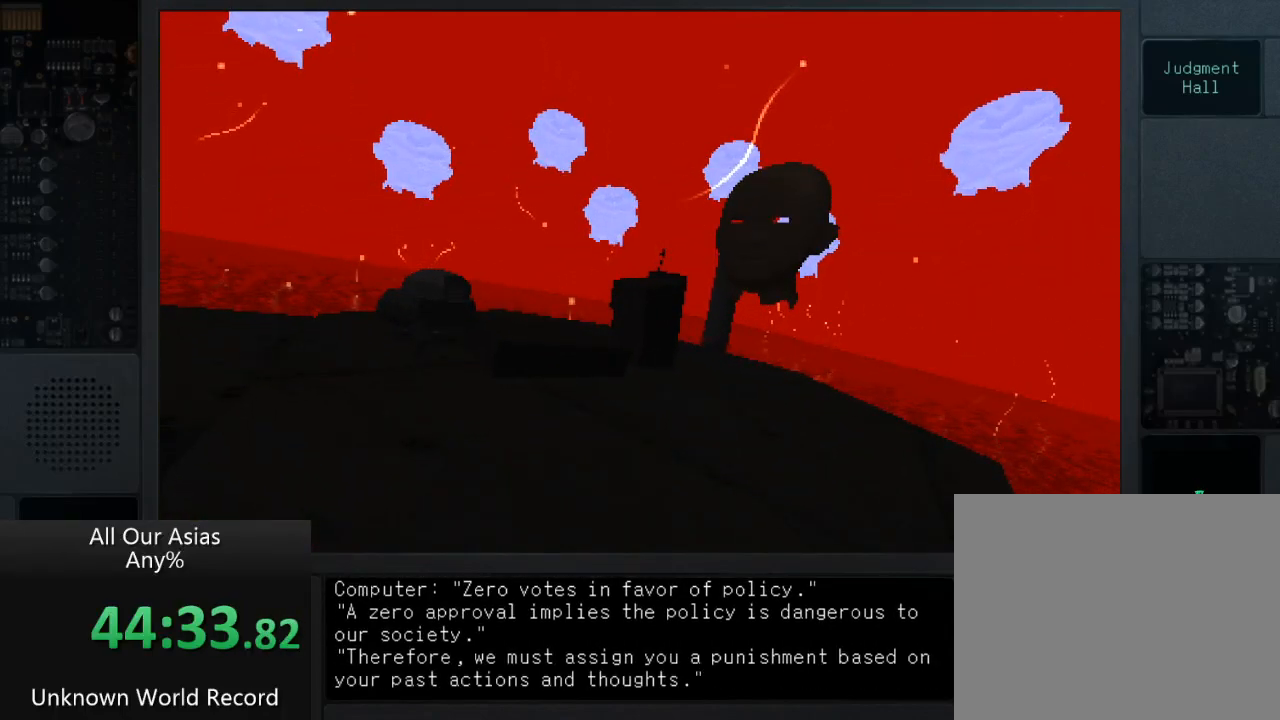
{"buttons": [], "left_stick": "center", "right_stick": "center", "events": [[50, "SQUARE", "down"], [117, "SQUARE", "up"], [333, "SQUARE", "down"], [483, "SQUARE", "up"]]}
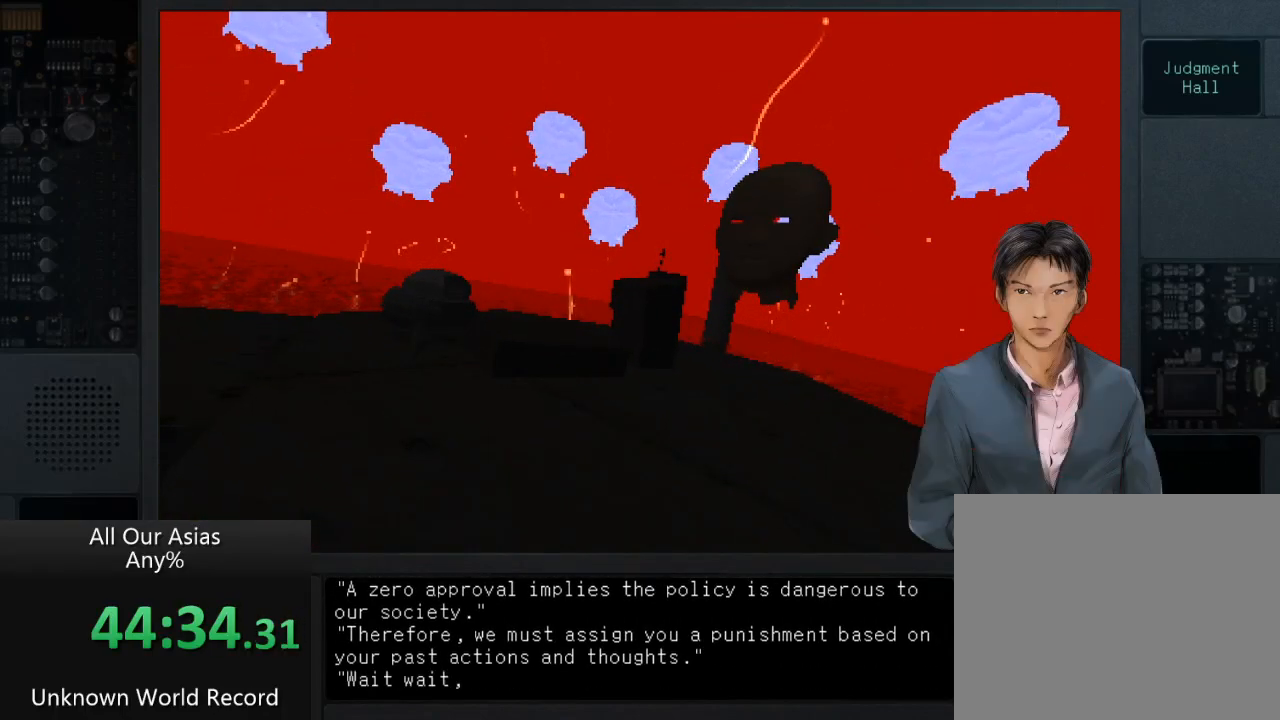
{"buttons": [], "left_stick": "center", "right_stick": "center", "events": [[50, "SQUARE", "down"], [150, "SQUARE", "up"], [283, "SQUARE", "down"], [383, "SQUARE", "up"]]}
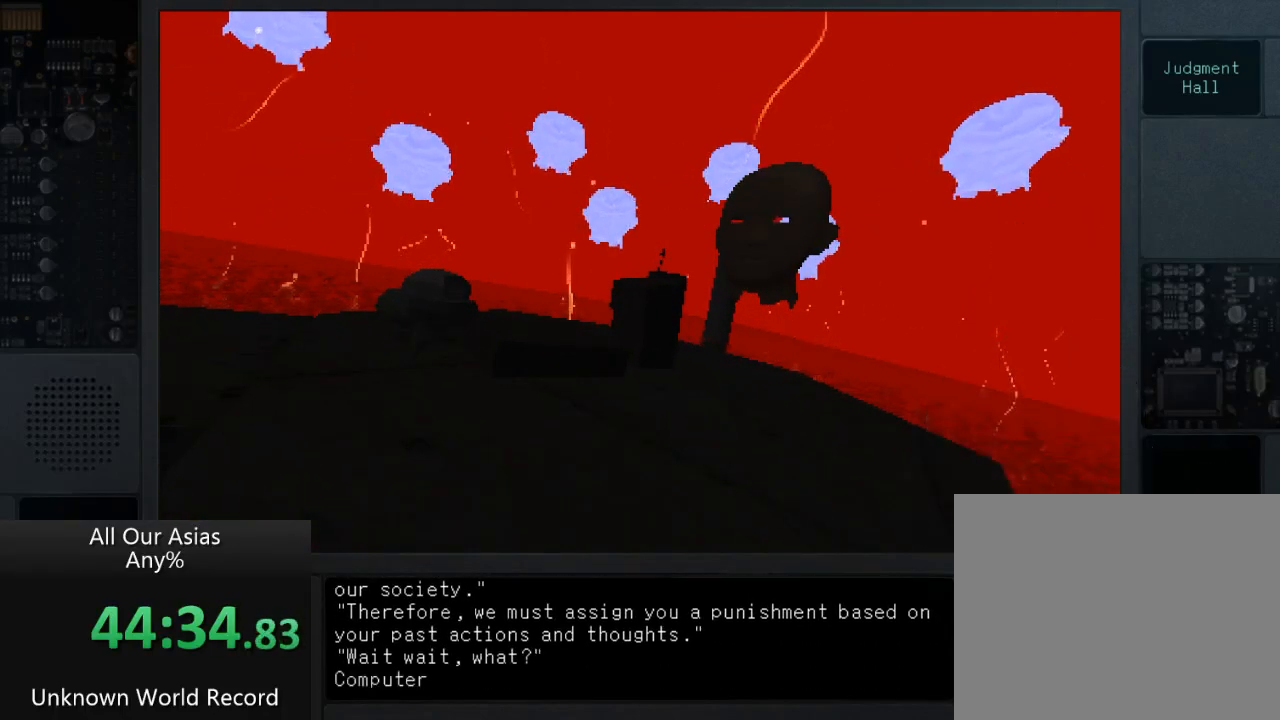
{"buttons": [], "left_stick": "center", "right_stick": "center", "events": [[33, "SQUARE", "down"], [167, "SQUARE", "up"], [350, "SQUARE", "down"], [450, "SQUARE", "up"]]}